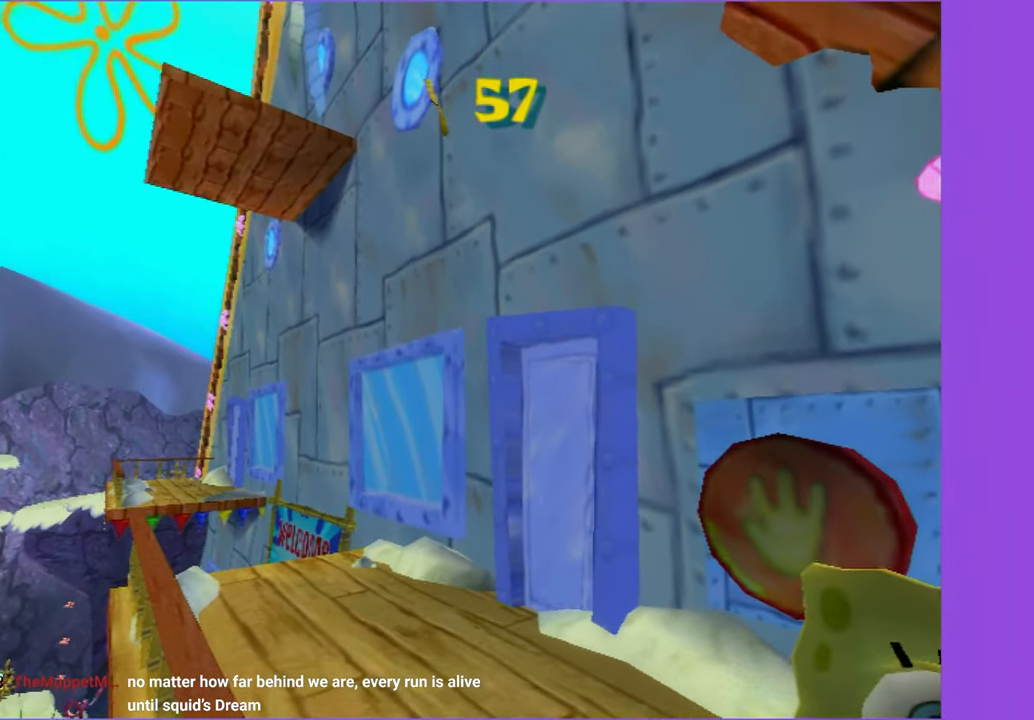
Gameplay with a controller (Xbox layout); each line is a JSON object with the inputs held at the frame after it (dt_ms = milliseconds from this image to that frame). "button_events" lists button changes between this image and that frame as [ms after this image, input, new state], when the widget could be followed in between (sticks are given only as held states). Not read: L3 R3.
{"dt_ms": 1000, "buttons": [], "left_stick": "down-right", "right_stick": "left", "button_events": []}
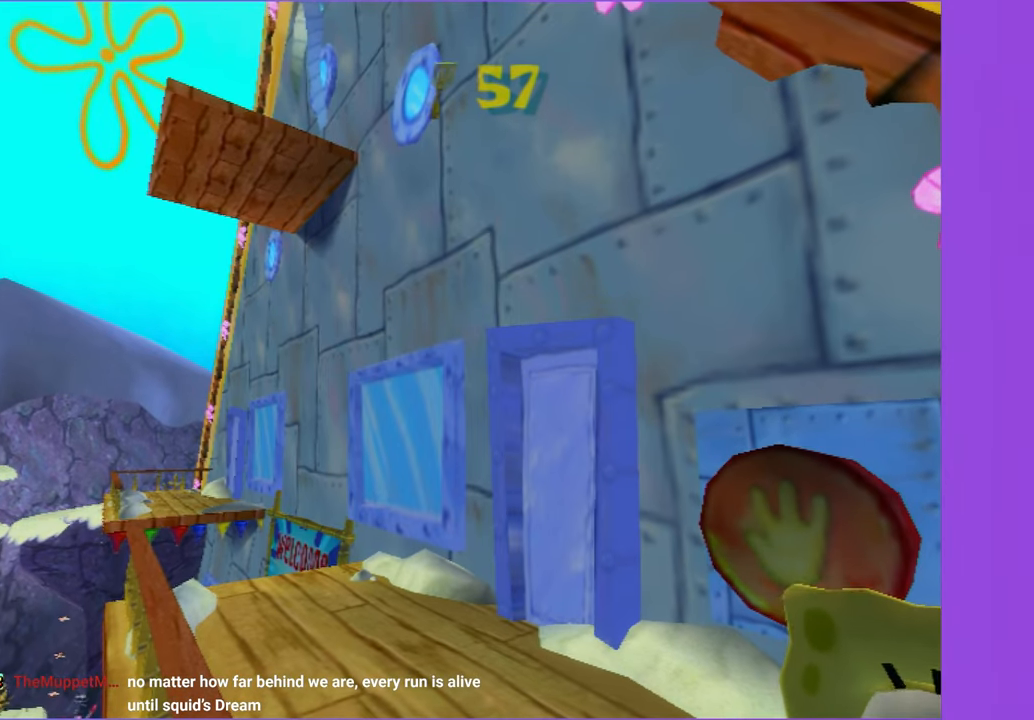
{"dt_ms": 500, "buttons": [], "left_stick": "down-right", "right_stick": "left", "button_events": []}
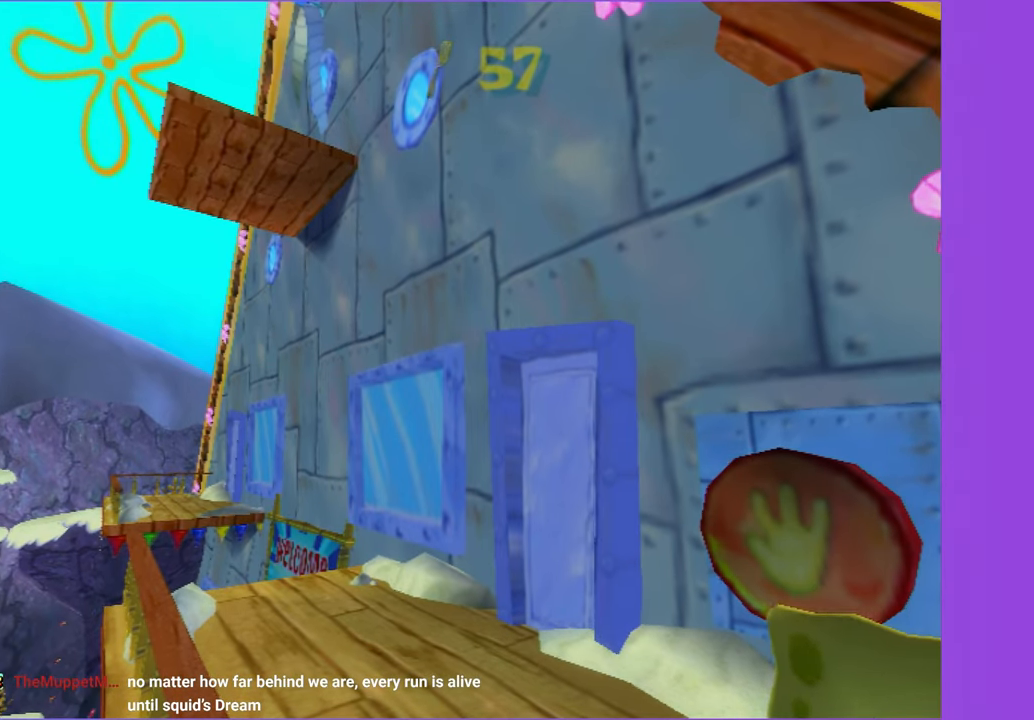
{"dt_ms": 500, "buttons": [], "left_stick": "down-right", "right_stick": "left", "button_events": []}
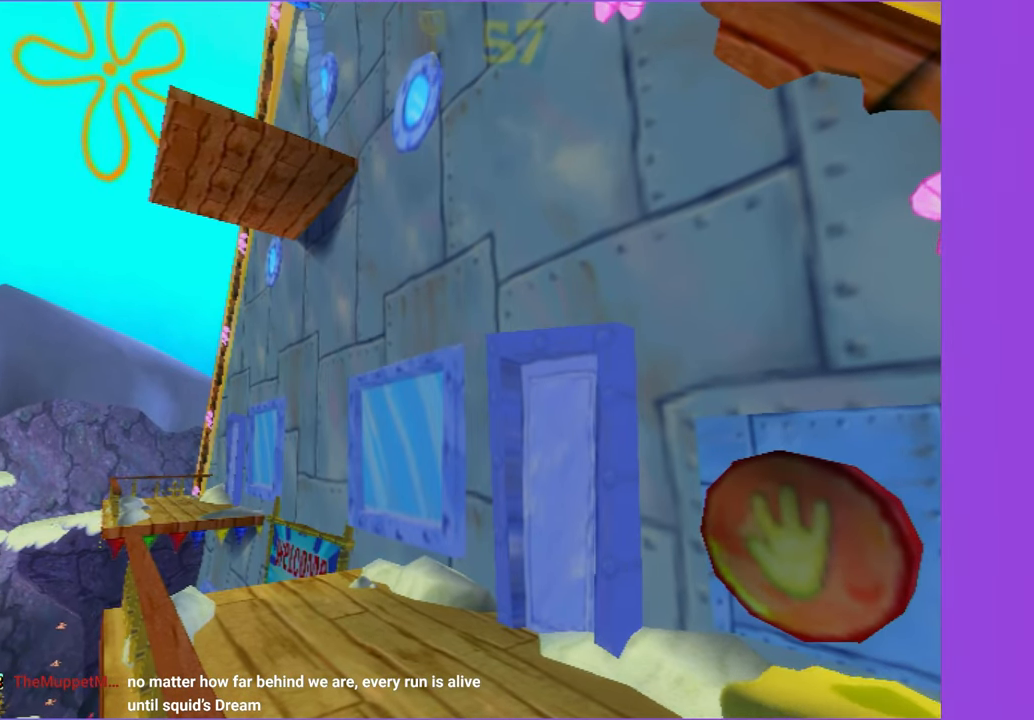
{"dt_ms": 500, "buttons": ["A"], "left_stick": "down-right", "right_stick": "left", "button_events": [[500, "A", "down"]]}
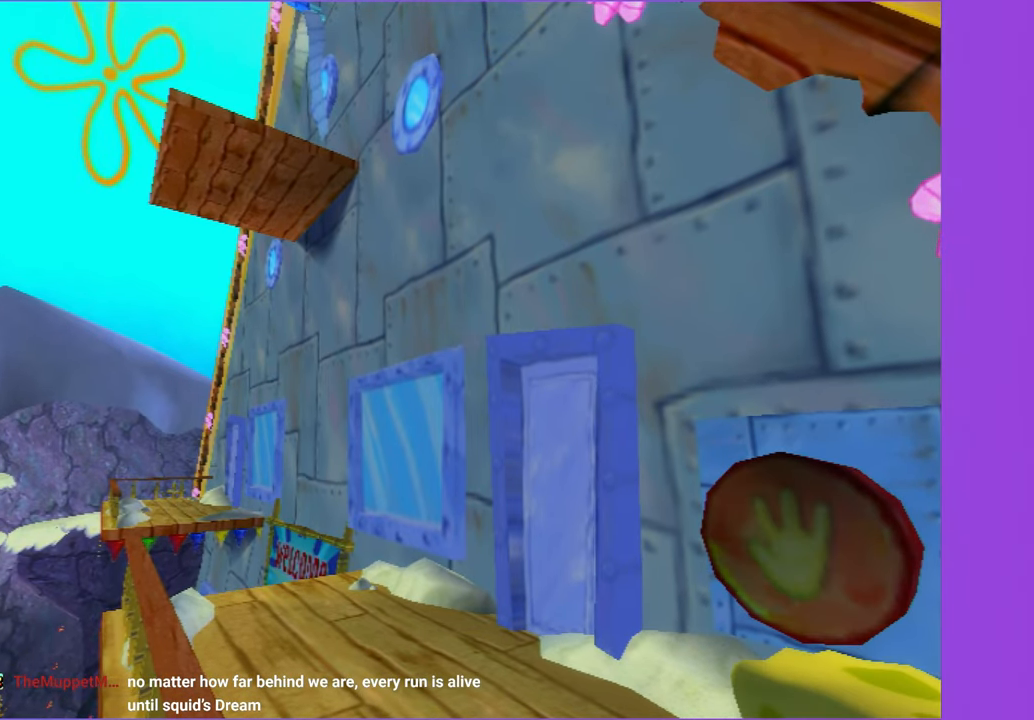
{"dt_ms": 500, "buttons": [], "left_stick": "up-right", "right_stick": "left", "button_events": [[167, "A", "up"]]}
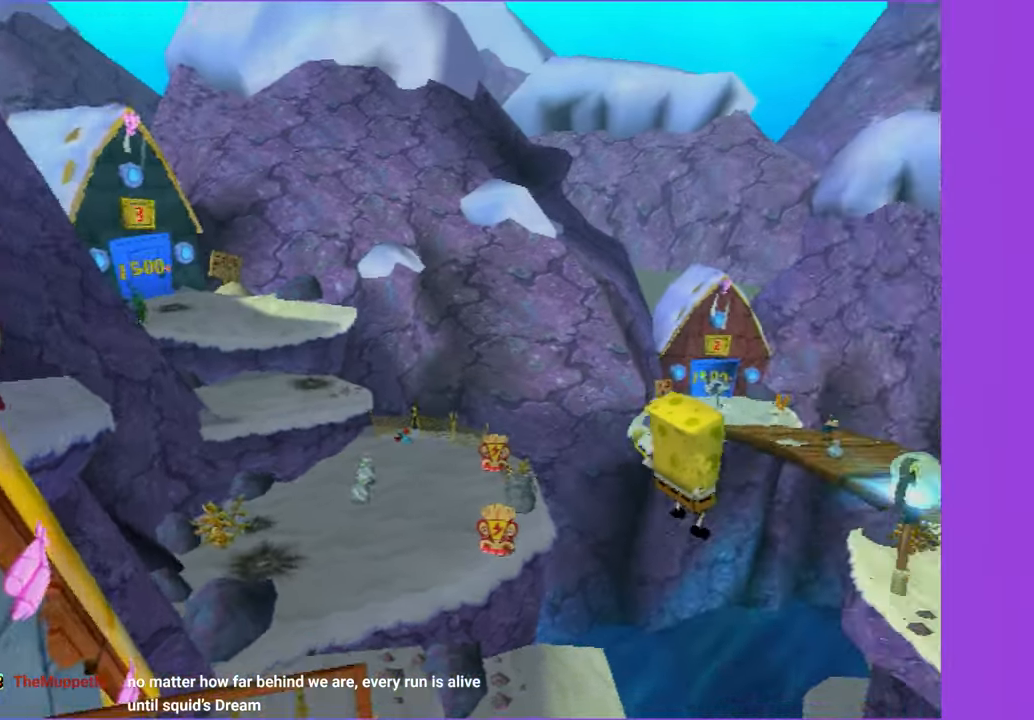
{"dt_ms": 500, "buttons": [], "left_stick": "up-left", "right_stick": "center", "button_events": []}
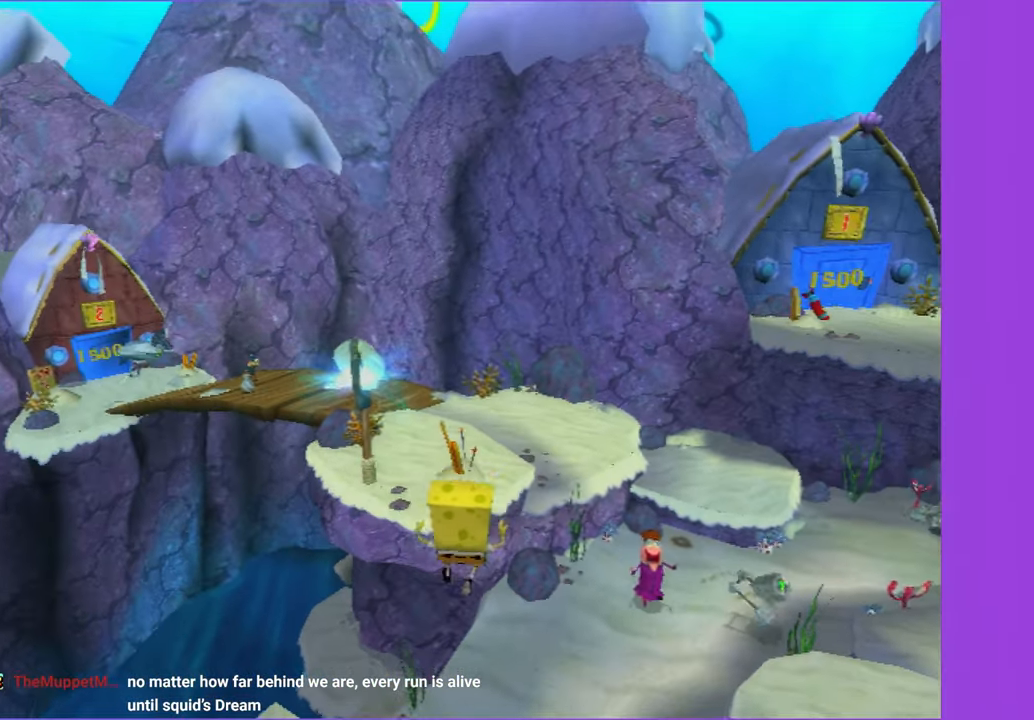
{"dt_ms": 500, "buttons": [], "left_stick": "up-left", "right_stick": "center", "button_events": [[300, "A", "down"], [450, "A", "up"]]}
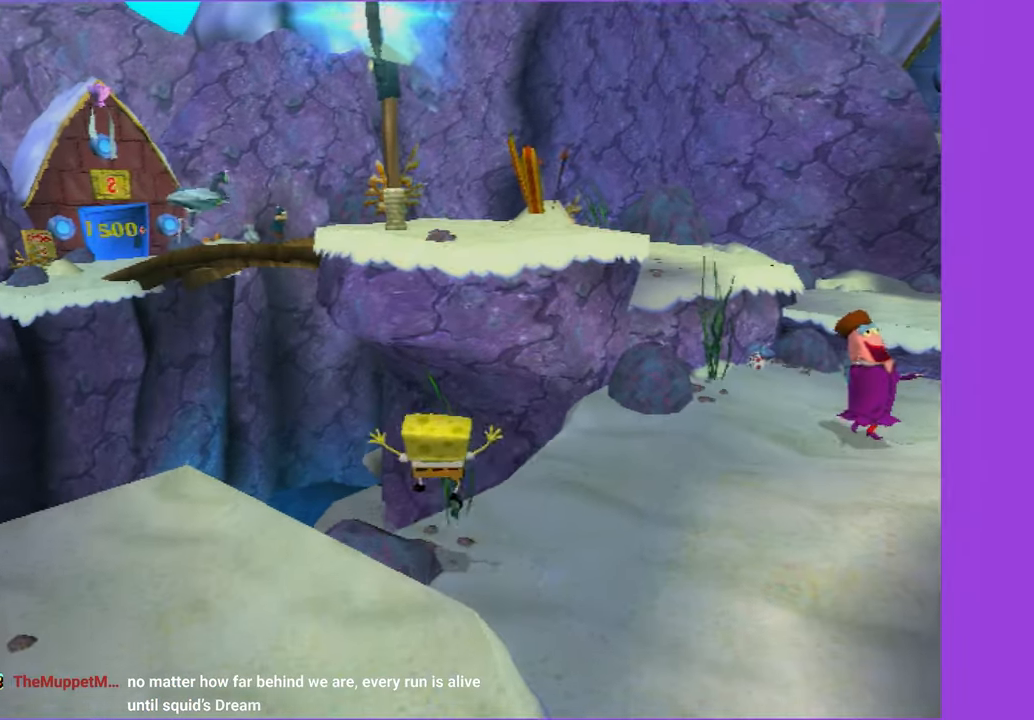
{"dt_ms": 500, "buttons": [], "left_stick": "up", "right_stick": "center", "button_events": []}
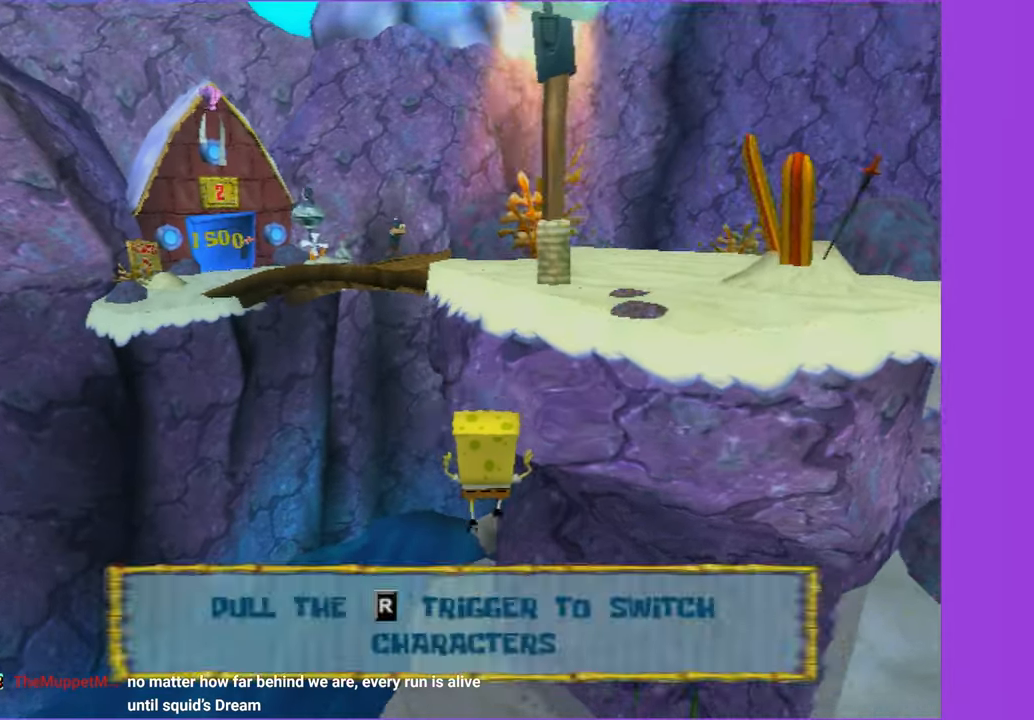
{"dt_ms": 500, "buttons": [], "left_stick": "up-left", "right_stick": "center", "button_events": [[400, "A", "down"], [500, "A", "up"]]}
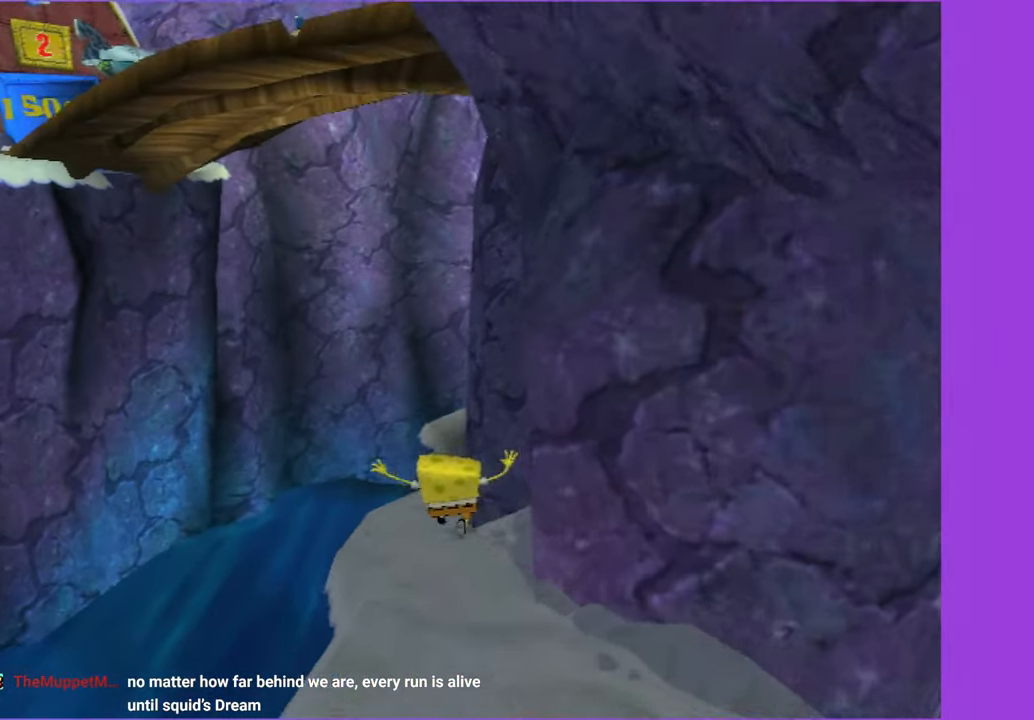
{"dt_ms": 500, "buttons": [], "left_stick": "right", "right_stick": "center", "button_events": [[67, "A", "down"], [150, "A", "up"]]}
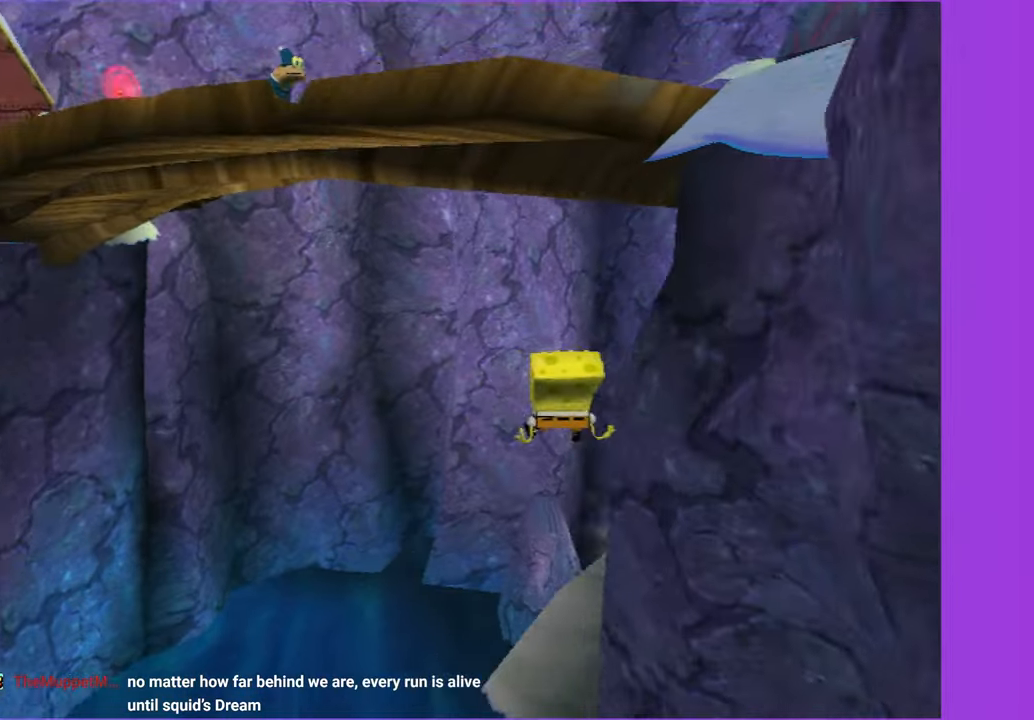
{"dt_ms": 500, "buttons": ["START"], "left_stick": "center", "right_stick": "center", "button_events": [[450, "START", "down"]]}
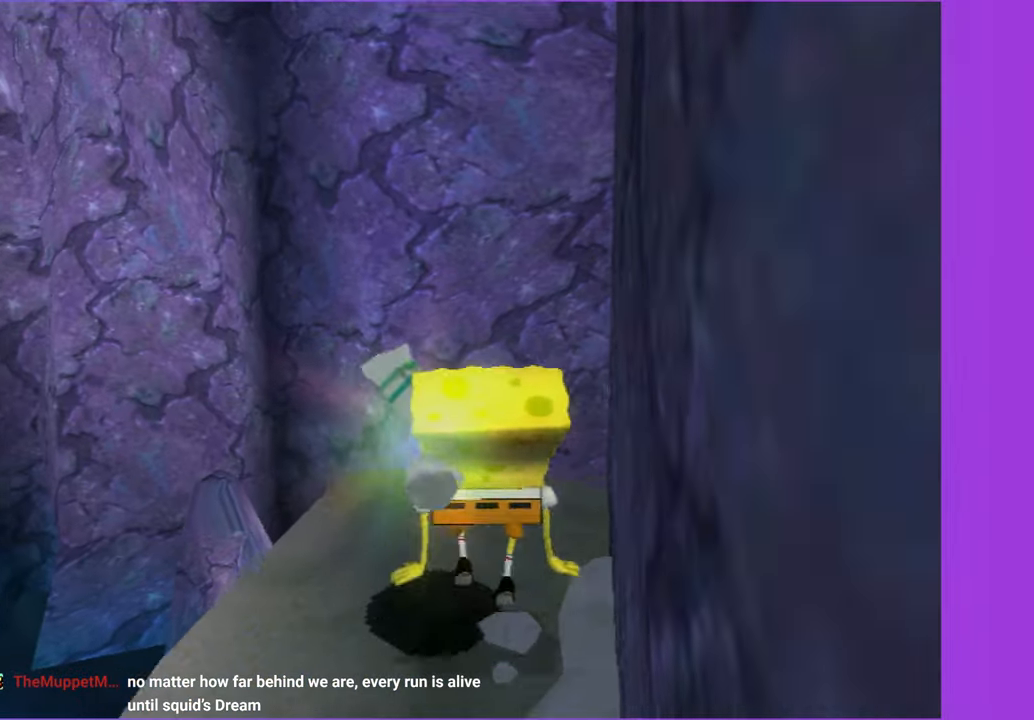
{"dt_ms": 500, "buttons": [], "left_stick": "center", "right_stick": "center", "button_events": [[83, "START", "up"]]}
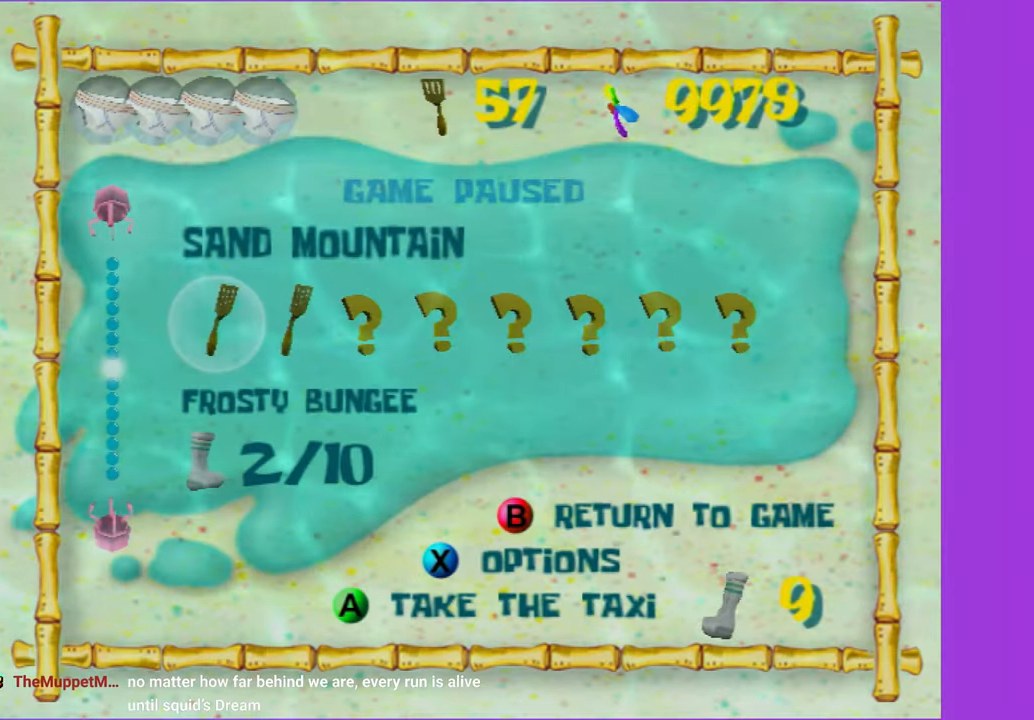
{"dt_ms": 500, "buttons": [], "left_stick": "center", "right_stick": "up", "button_events": [[333, "DPAD_UP", "down"], [433, "DPAD_UP", "up"]]}
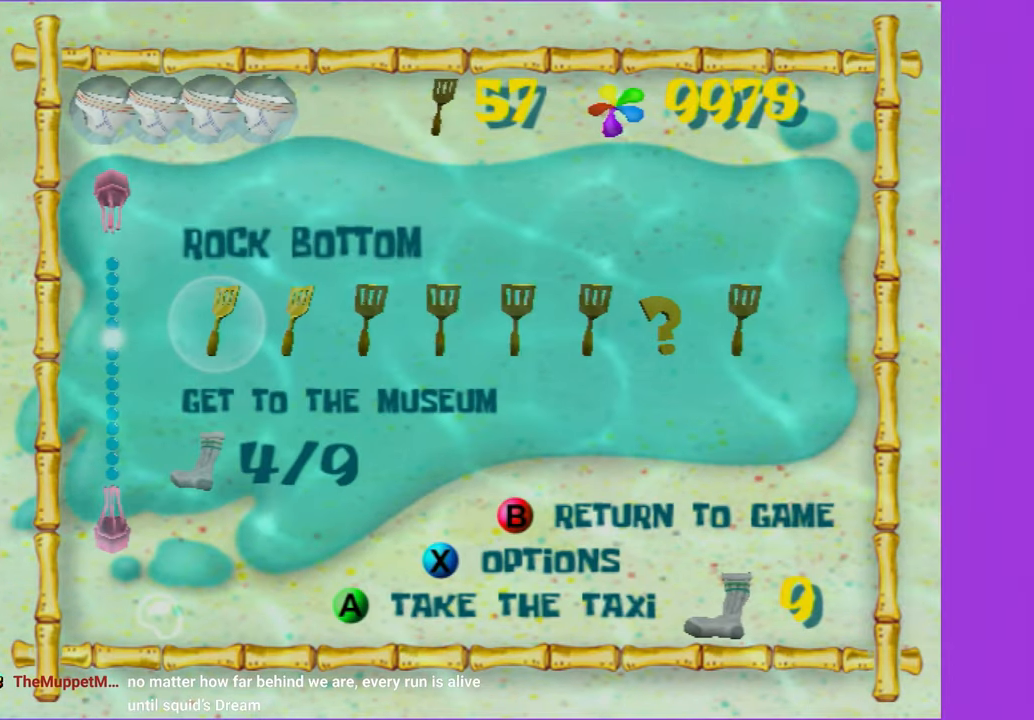
{"dt_ms": 500, "buttons": ["DPAD_UP"], "left_stick": "center", "right_stick": "center", "button_events": [[50, "DPAD_UP", "down"], [150, "DPAD_UP", "up"], [450, "DPAD_UP", "down"]]}
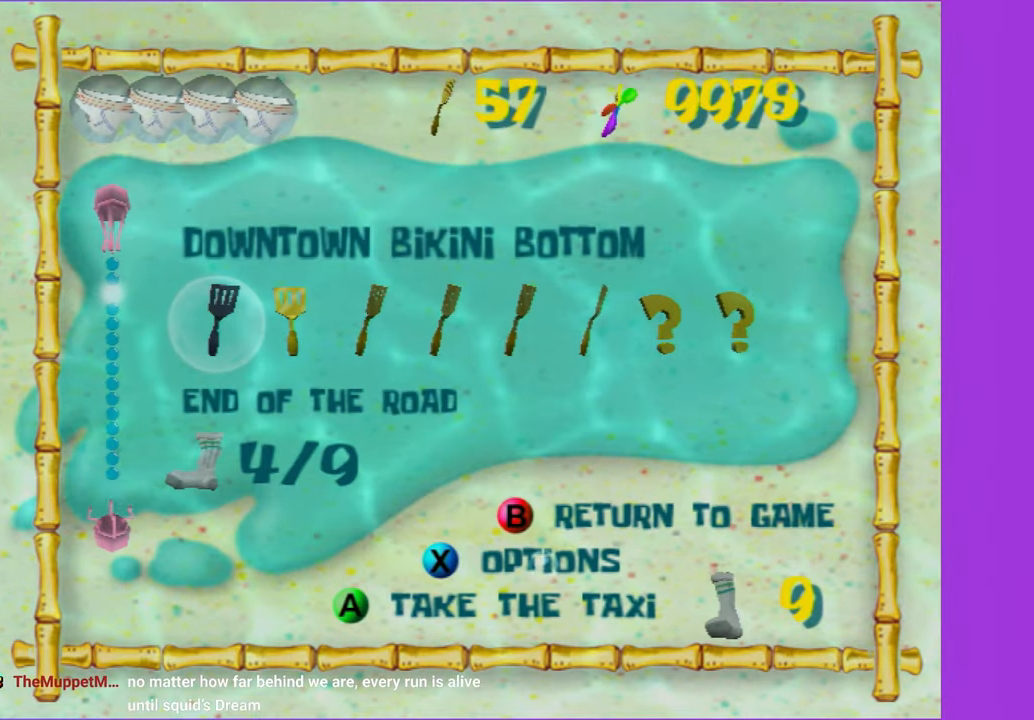
{"dt_ms": 500, "buttons": [], "left_stick": "center", "right_stick": "right", "button_events": [[50, "DPAD_UP", "up"], [383, "DPAD_RIGHT", "down"], [450, "DPAD_RIGHT", "up"]]}
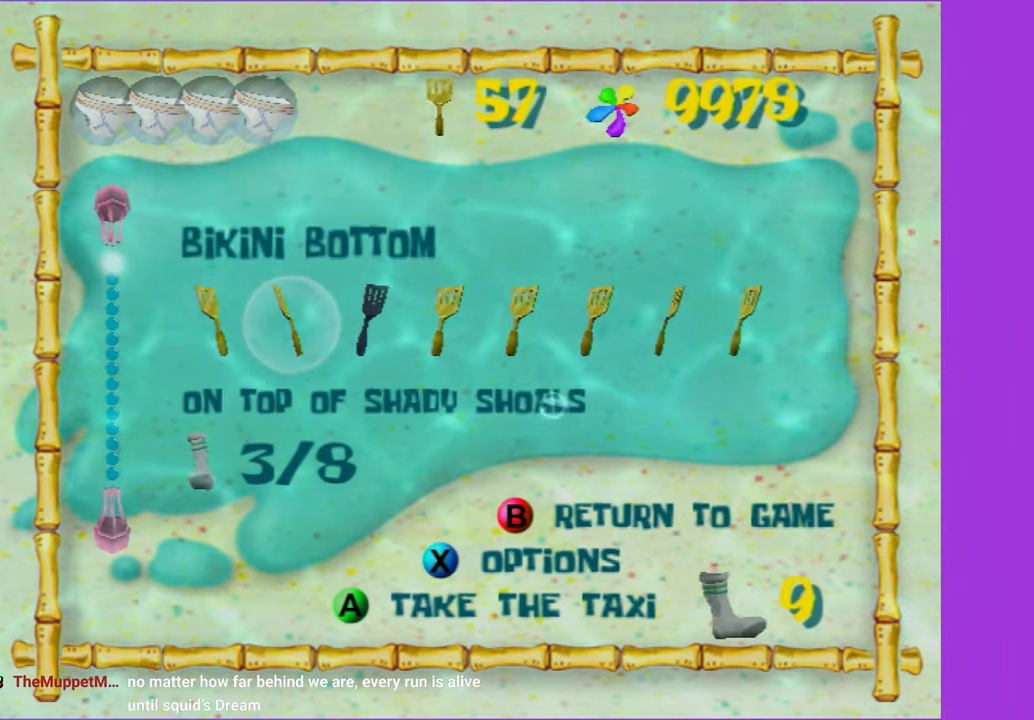
{"dt_ms": 500, "buttons": ["A"], "left_stick": "center", "right_stick": "center", "button_events": [[300, "A", "down"], [366, "A", "up"], [466, "A", "down"]]}
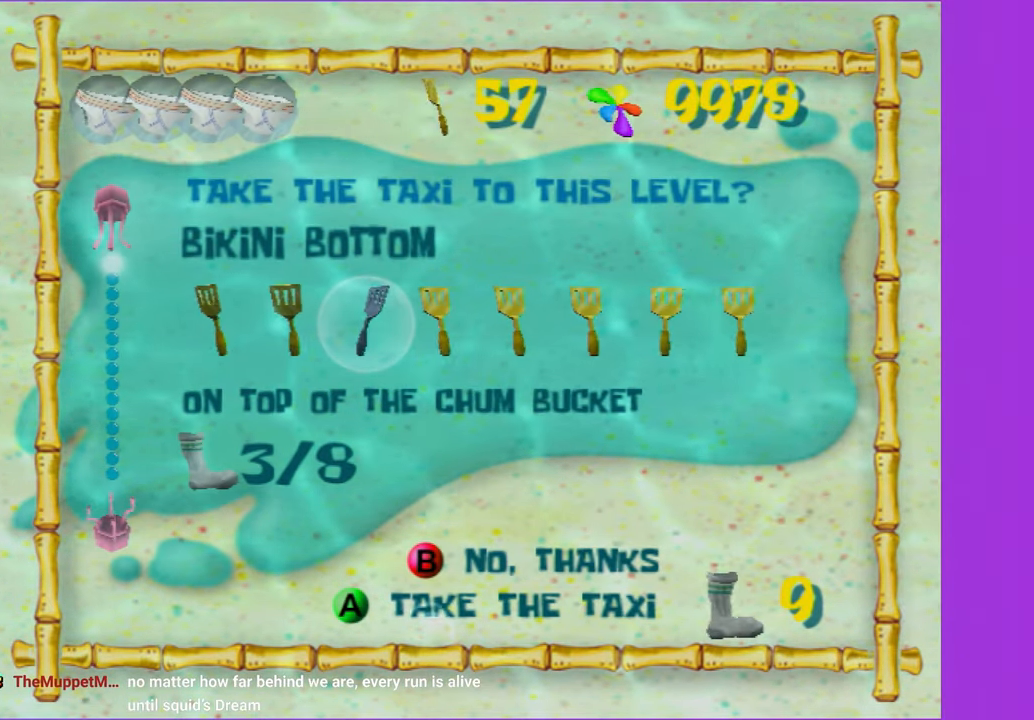
{"dt_ms": 500, "buttons": [], "left_stick": "up-right", "right_stick": "center", "button_events": [[33, "A", "up"]]}
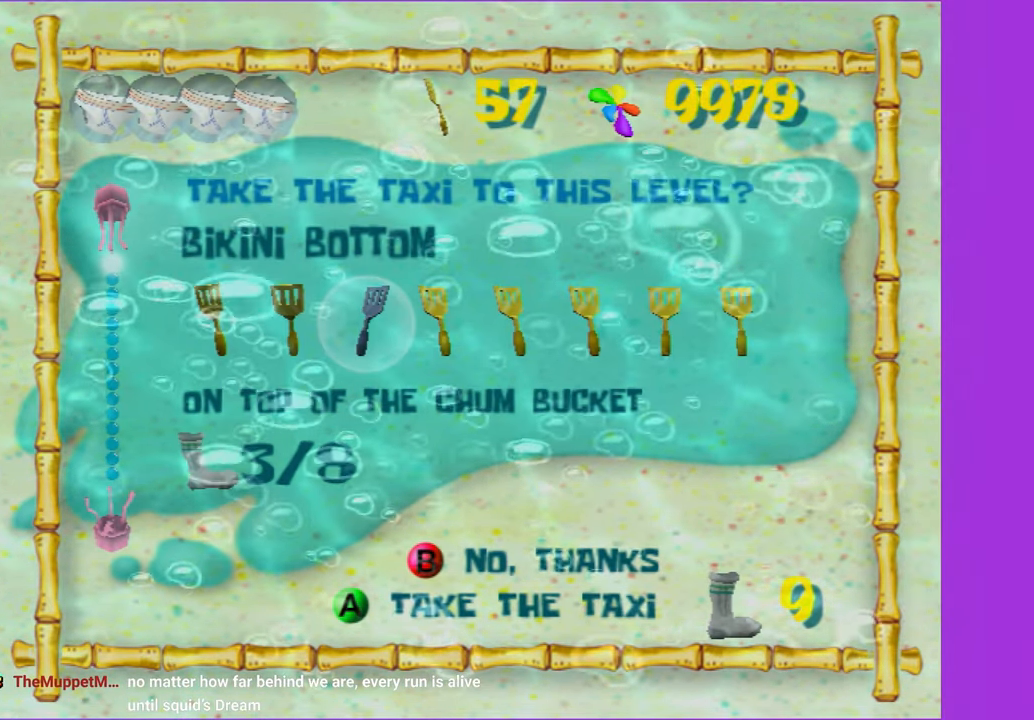
{"dt_ms": 500, "buttons": [], "left_stick": "up", "right_stick": "center", "button_events": []}
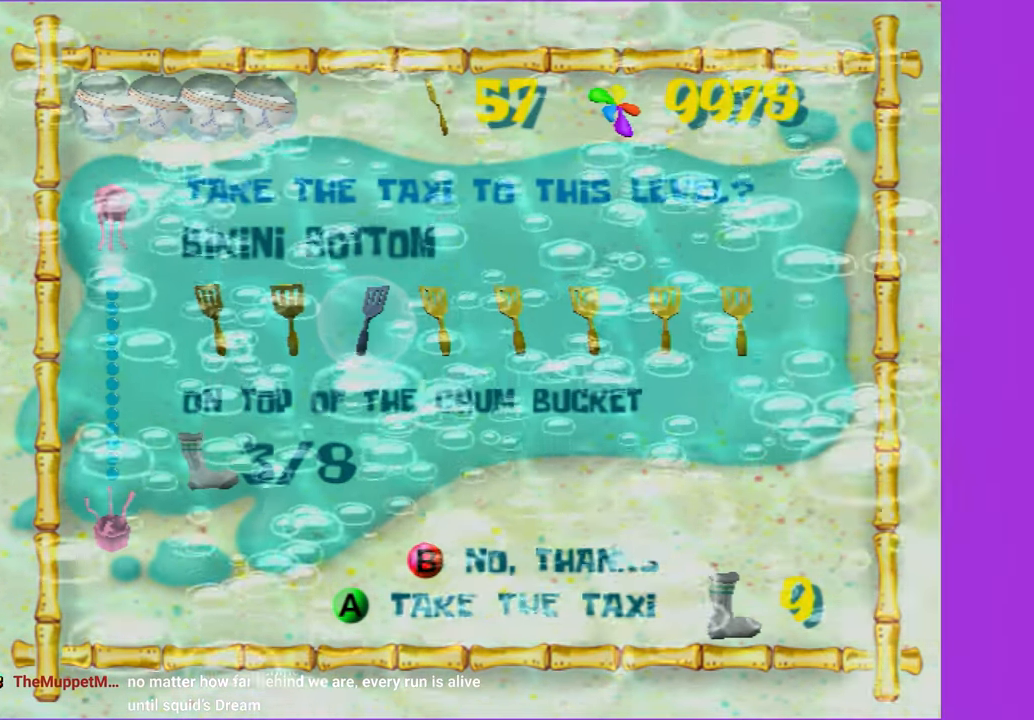
{"dt_ms": 500, "buttons": [], "left_stick": "up", "right_stick": "center", "button_events": []}
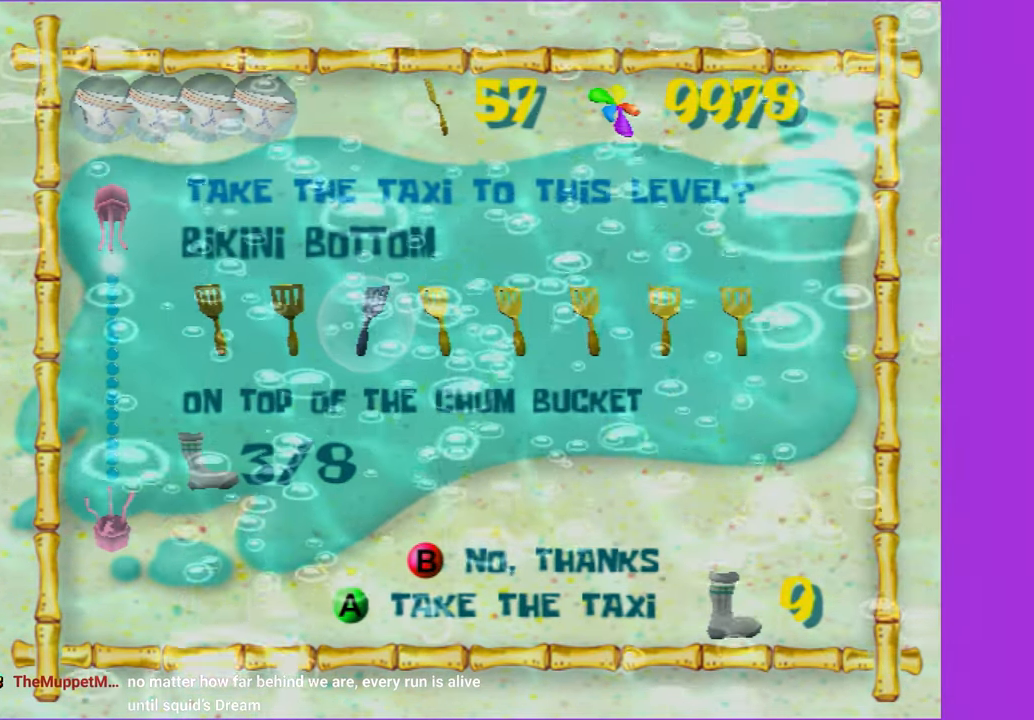
{"dt_ms": 500, "buttons": [], "left_stick": "up", "right_stick": "center", "button_events": []}
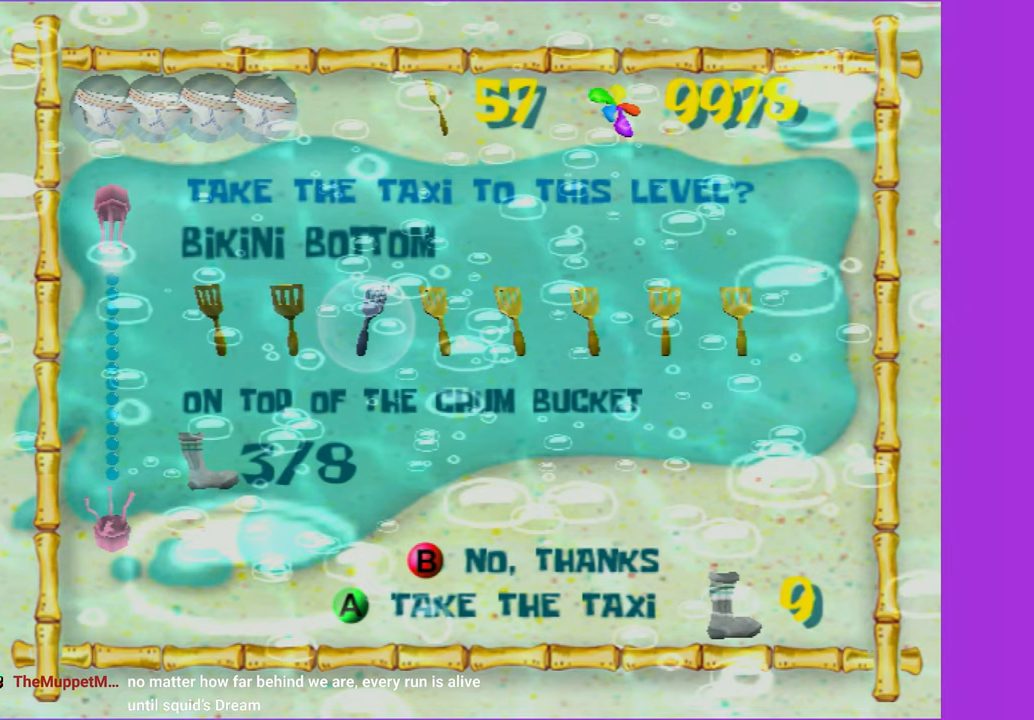
{"dt_ms": 500, "buttons": [], "left_stick": "up", "right_stick": "center", "button_events": []}
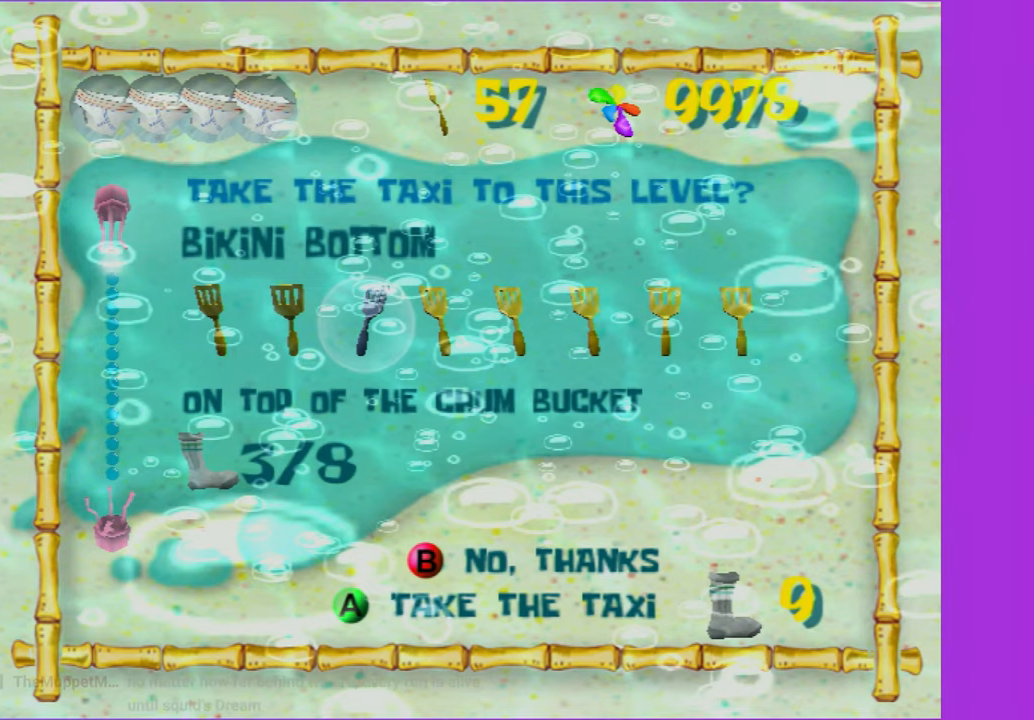
{"dt_ms": 500, "buttons": [], "left_stick": "up", "right_stick": "center", "button_events": []}
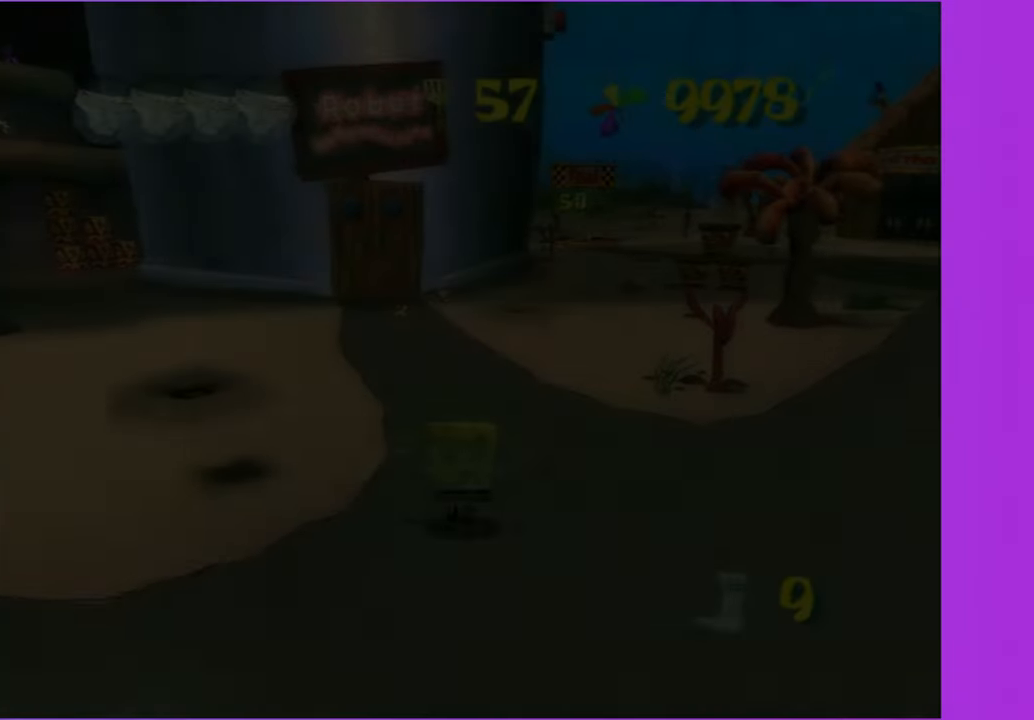
{"dt_ms": 500, "buttons": [], "left_stick": "up", "right_stick": "center", "button_events": []}
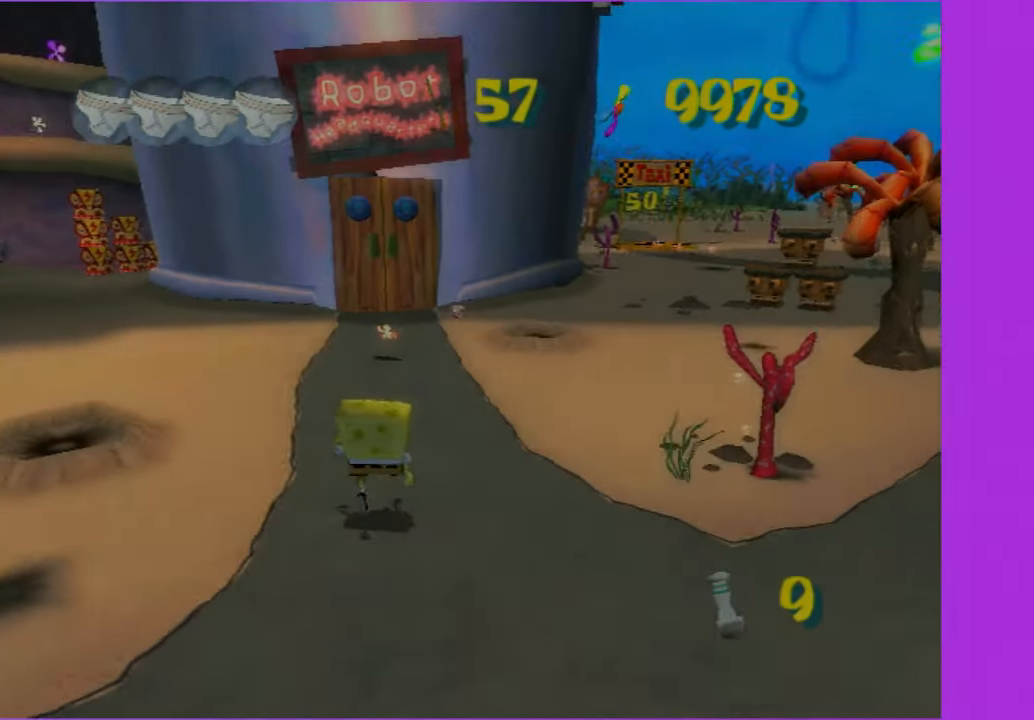
{"dt_ms": 500, "buttons": [], "left_stick": "up", "right_stick": "center", "button_events": []}
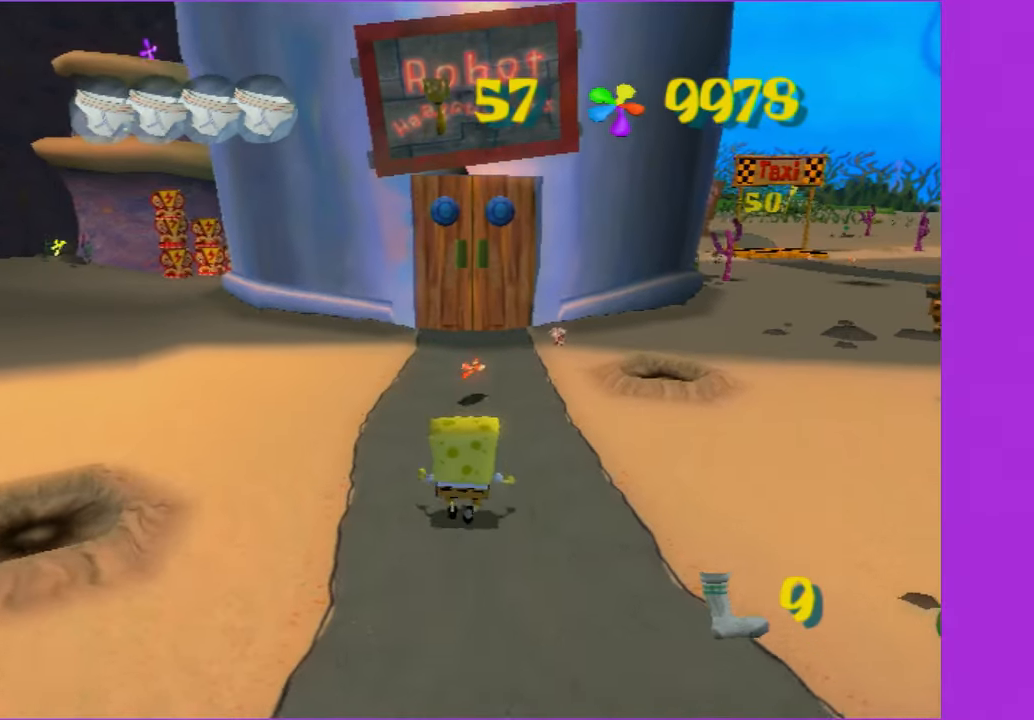
{"dt_ms": 500, "buttons": [], "left_stick": "up", "right_stick": "center", "button_events": []}
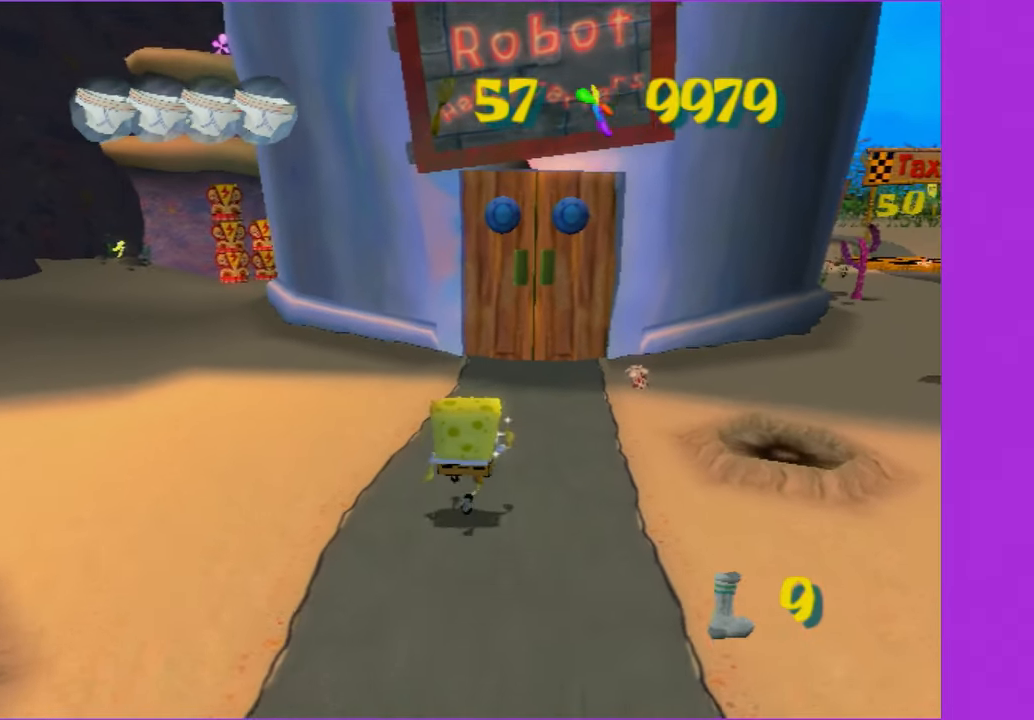
{"dt_ms": 500, "buttons": [], "left_stick": "up", "right_stick": "center", "button_events": []}
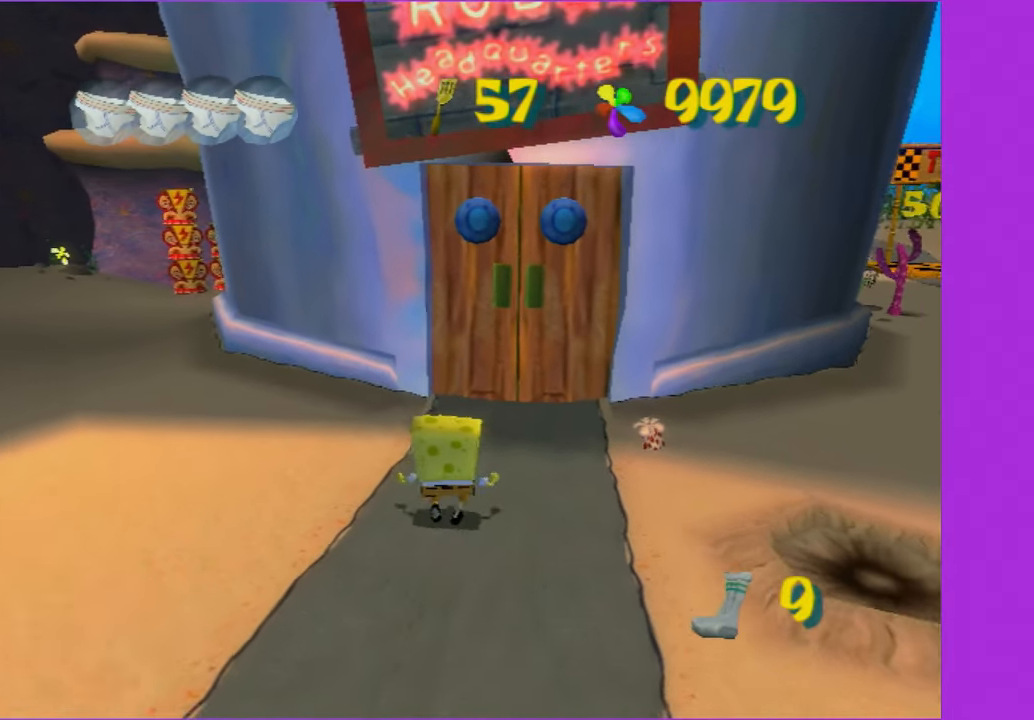
{"dt_ms": 500, "buttons": [], "left_stick": "up", "right_stick": "center", "button_events": []}
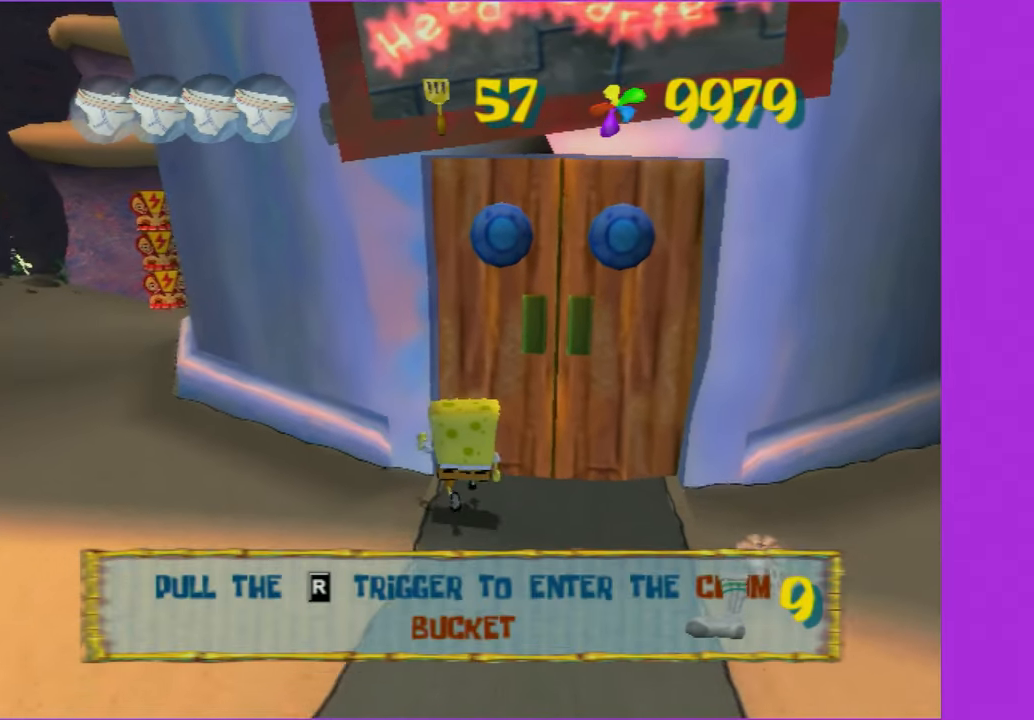
{"dt_ms": 500, "buttons": [], "left_stick": "center", "right_stick": "center", "button_events": [[167, "B", "down"], [167, "L2", "down"], [233, "B", "up"], [267, "L2", "up"]]}